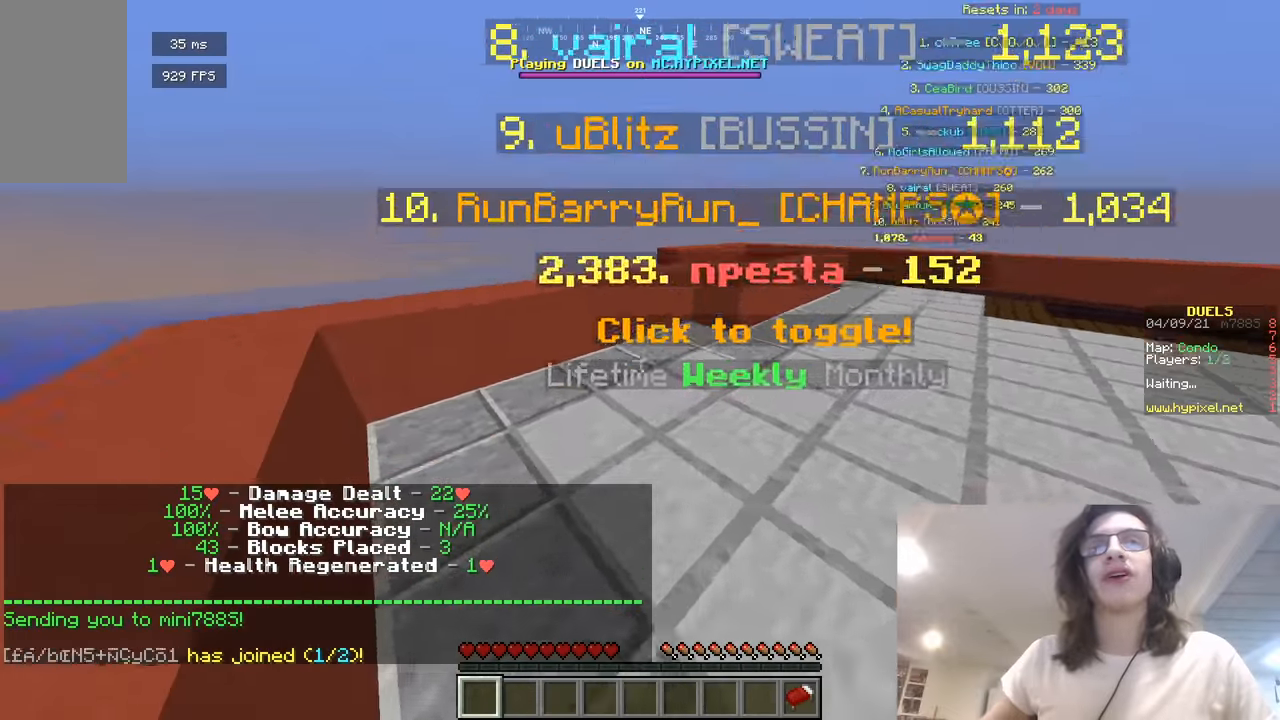
Gameplay with keyboard and mouse; each line is a JSON object with the keys and mouse buttons held at the frame after it. "events" lists presses ("down") and releases ("up") of "a", "d", "s", "w", "mouse_left" and "mouse_right" between this image and that frame as [ms after this image, input, new state], when the widget could be followed in between. "mouse_left", "mouse_right" = the "left", "right" buttons of the "mouse" list. No other keys are recorded. Fast repeated clicks can show as one long hold. Mouse movement is not recorded.
{"keys": ["d", "w"], "mouse": [], "events": [[36, "d", "down"]]}
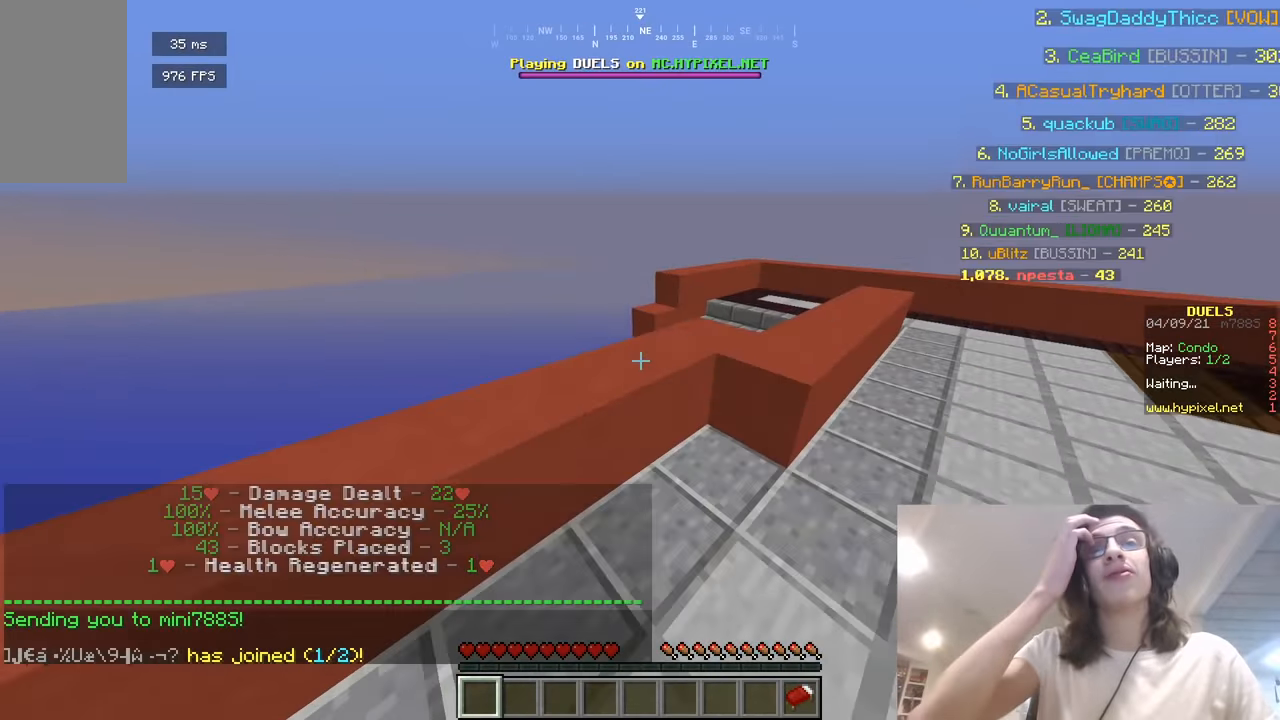
{"keys": ["d", "w"], "mouse": [], "events": []}
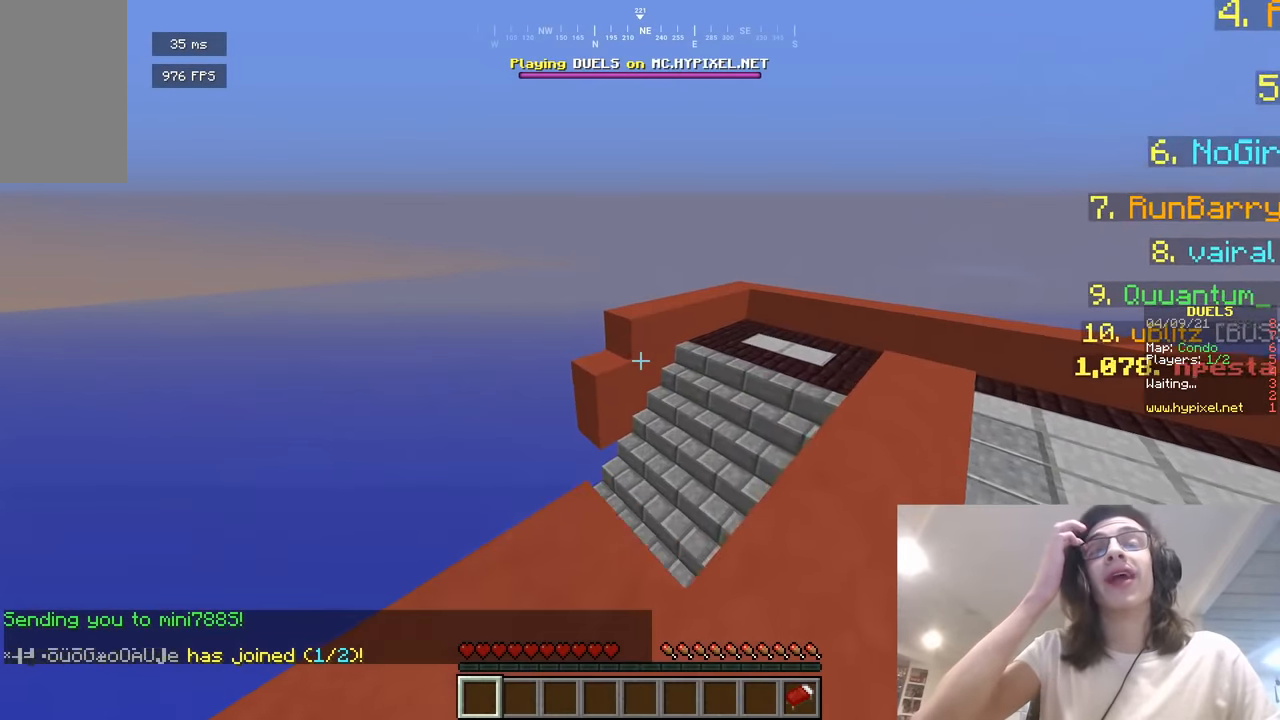
{"keys": ["d", "w"], "mouse": [], "events": []}
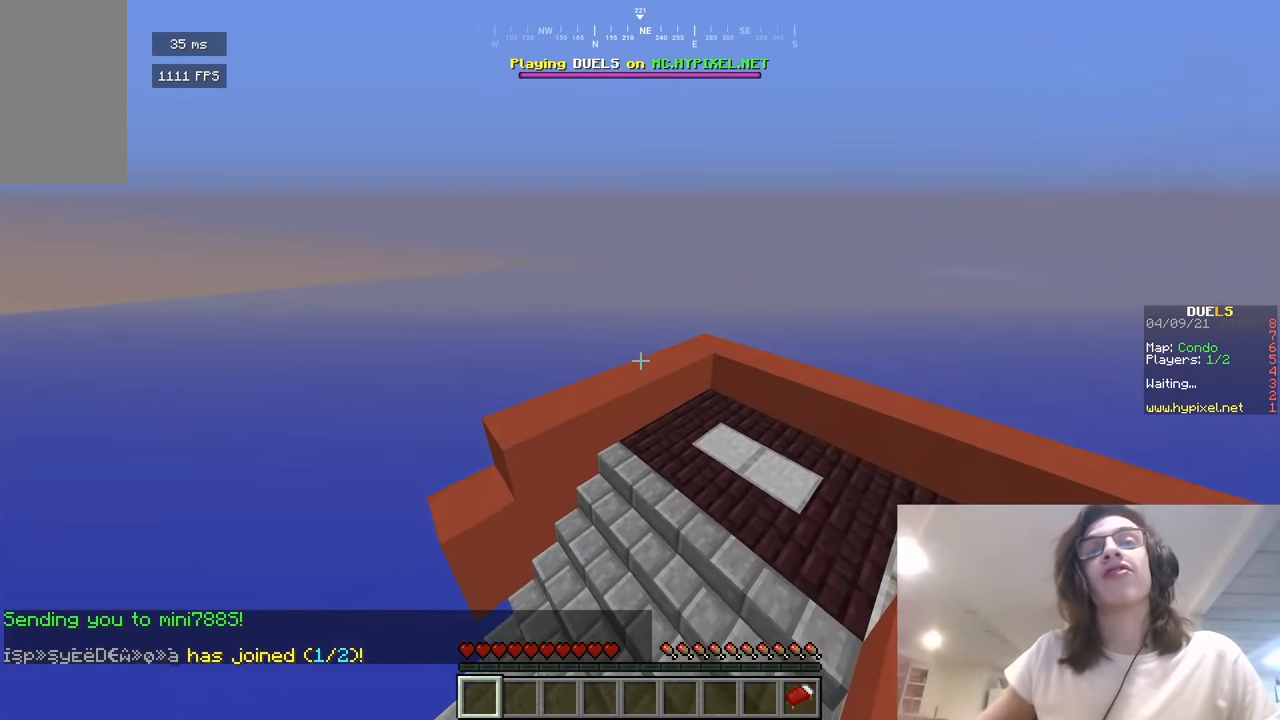
{"keys": ["d", "w"], "mouse": [], "events": []}
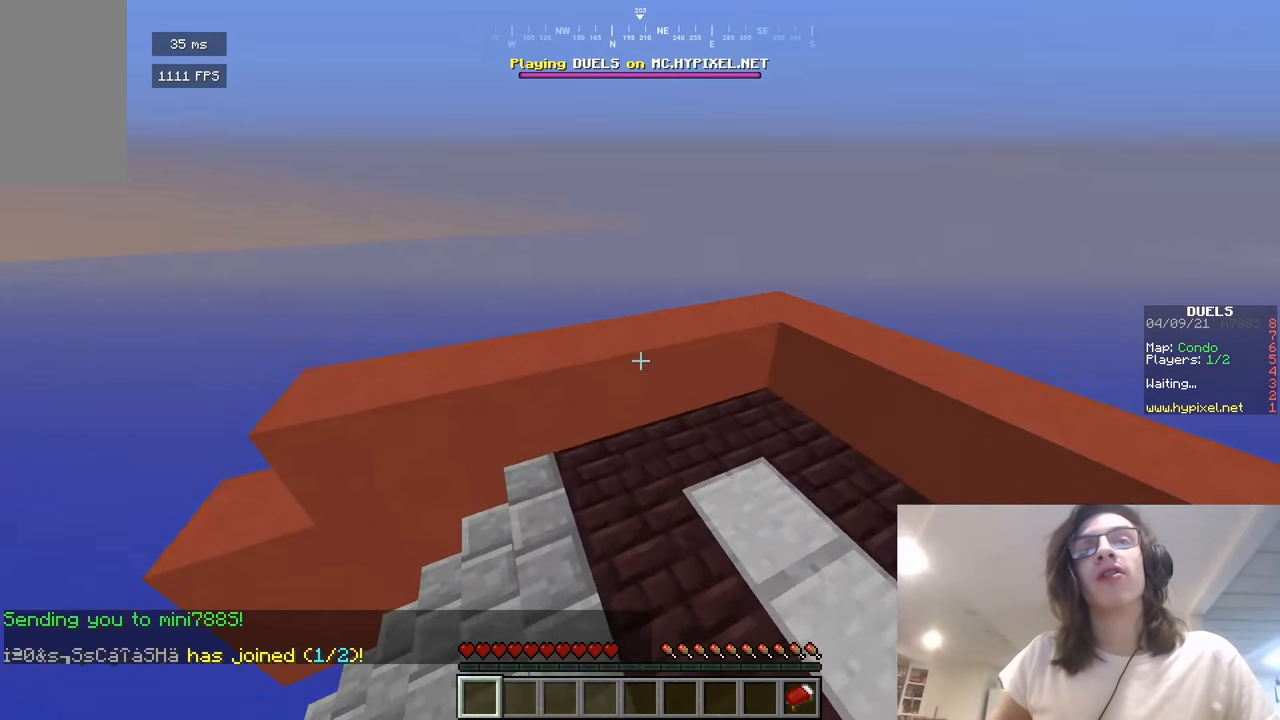
{"keys": ["d", "w"], "mouse": [], "events": []}
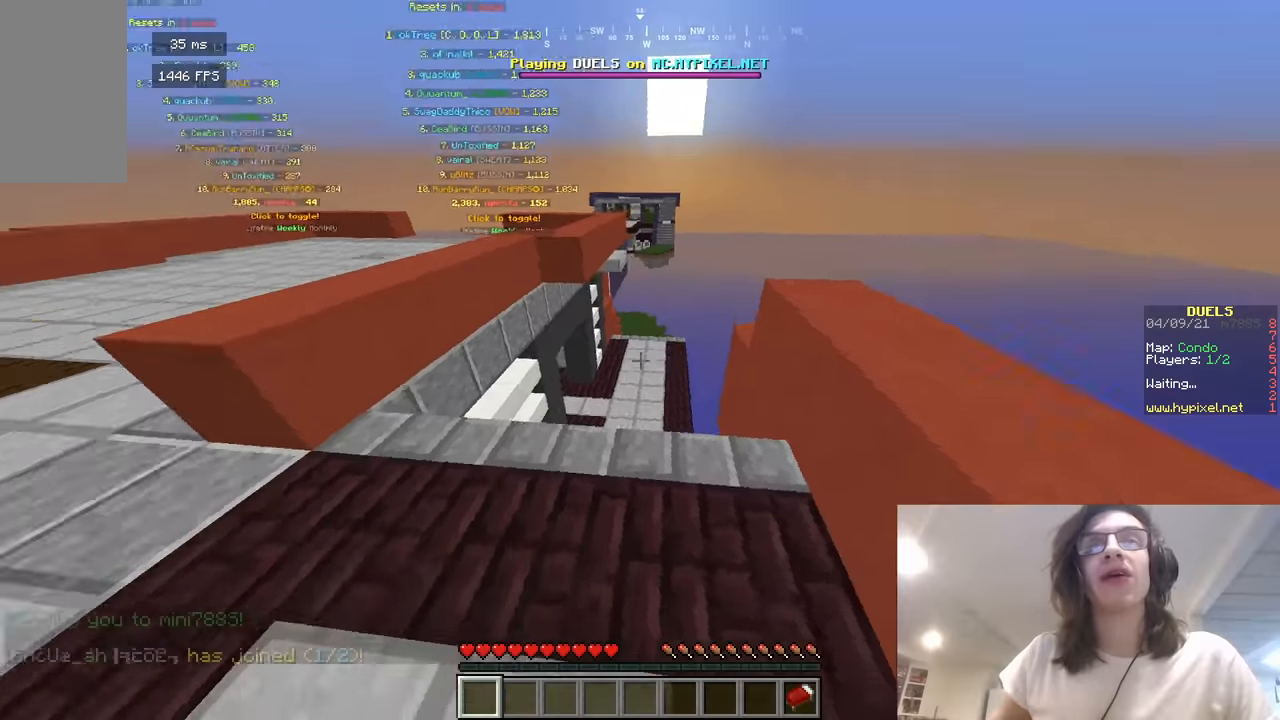
{"keys": ["w"], "mouse": [], "events": [[397, "d", "up"]]}
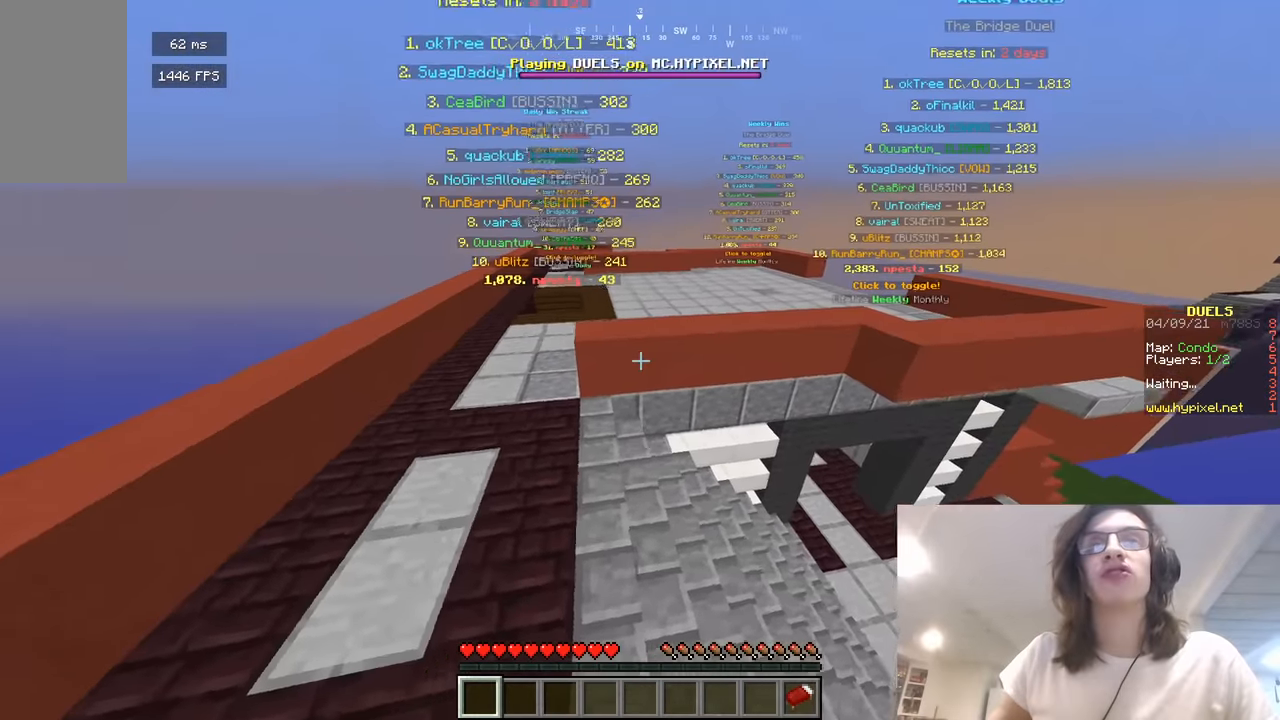
{"keys": ["w"], "mouse": [], "events": [[36, "a", "down"], [252, "a", "up"]]}
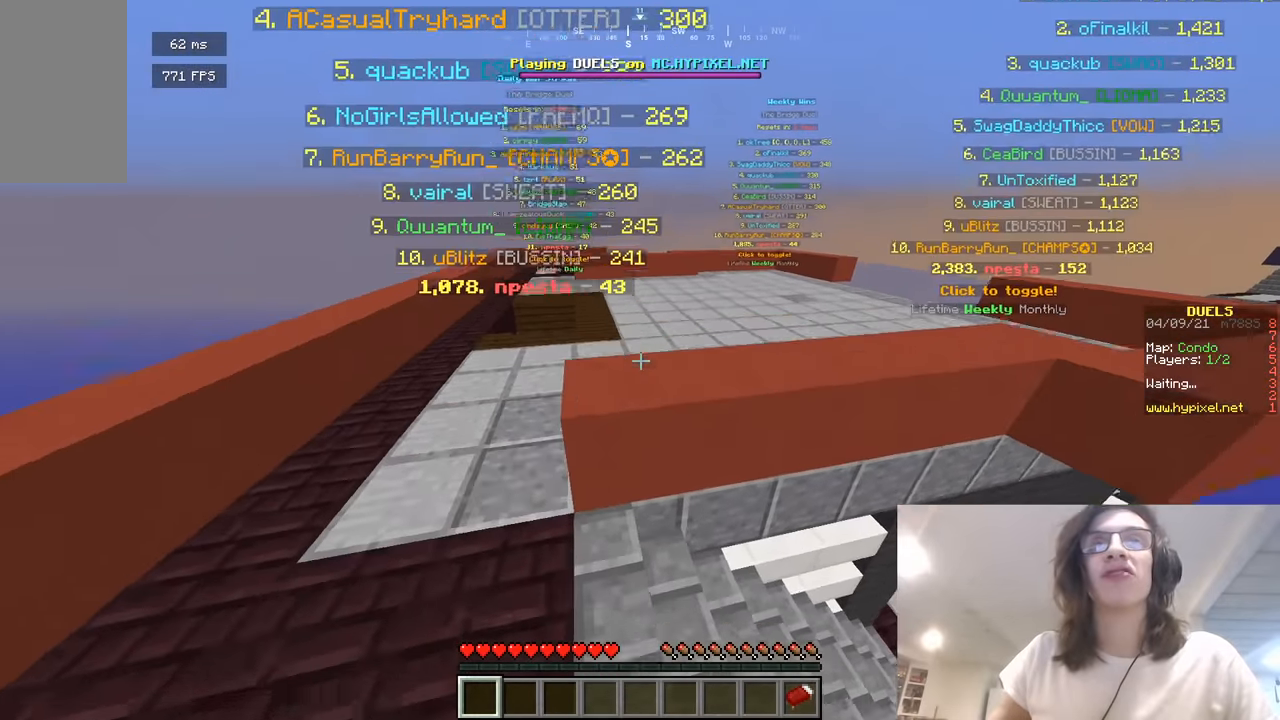
{"keys": ["w"], "mouse": [], "events": [[108, "a", "down"], [397, "a", "up"], [397, "d", "down"], [487, "d", "up"]]}
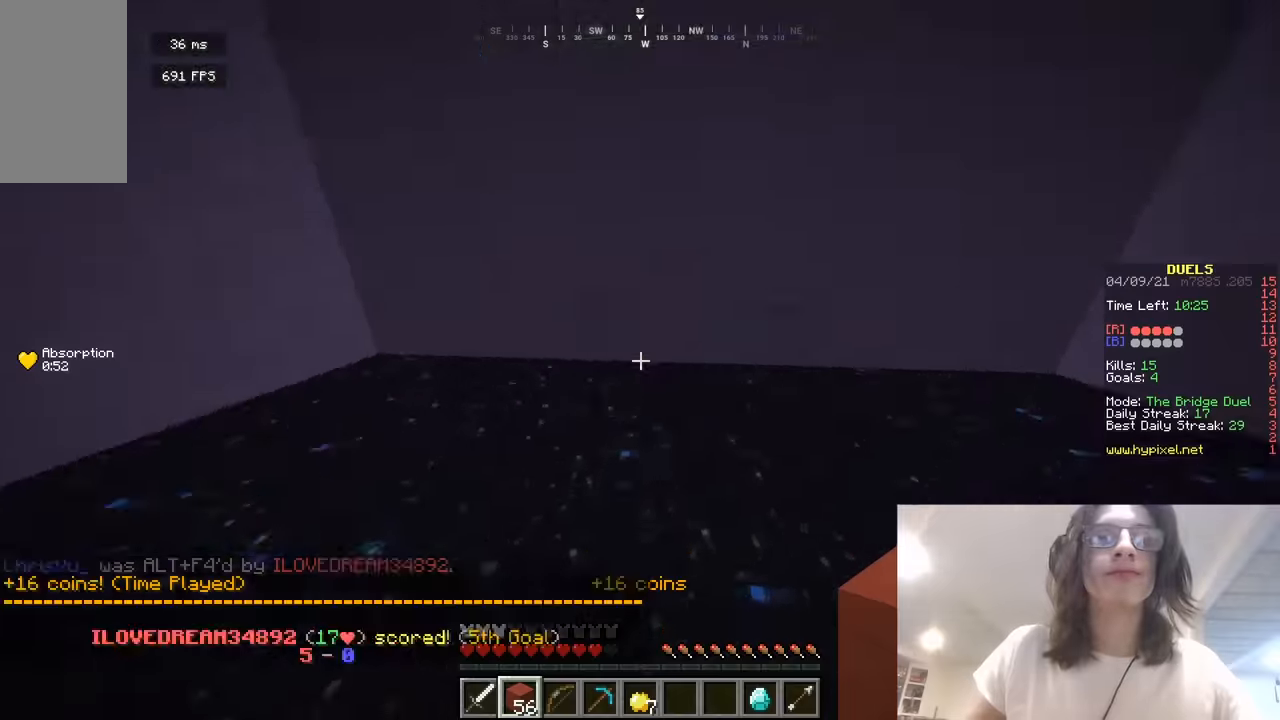
{"keys": [], "mouse": [], "events": [[36, "w", "up"]]}
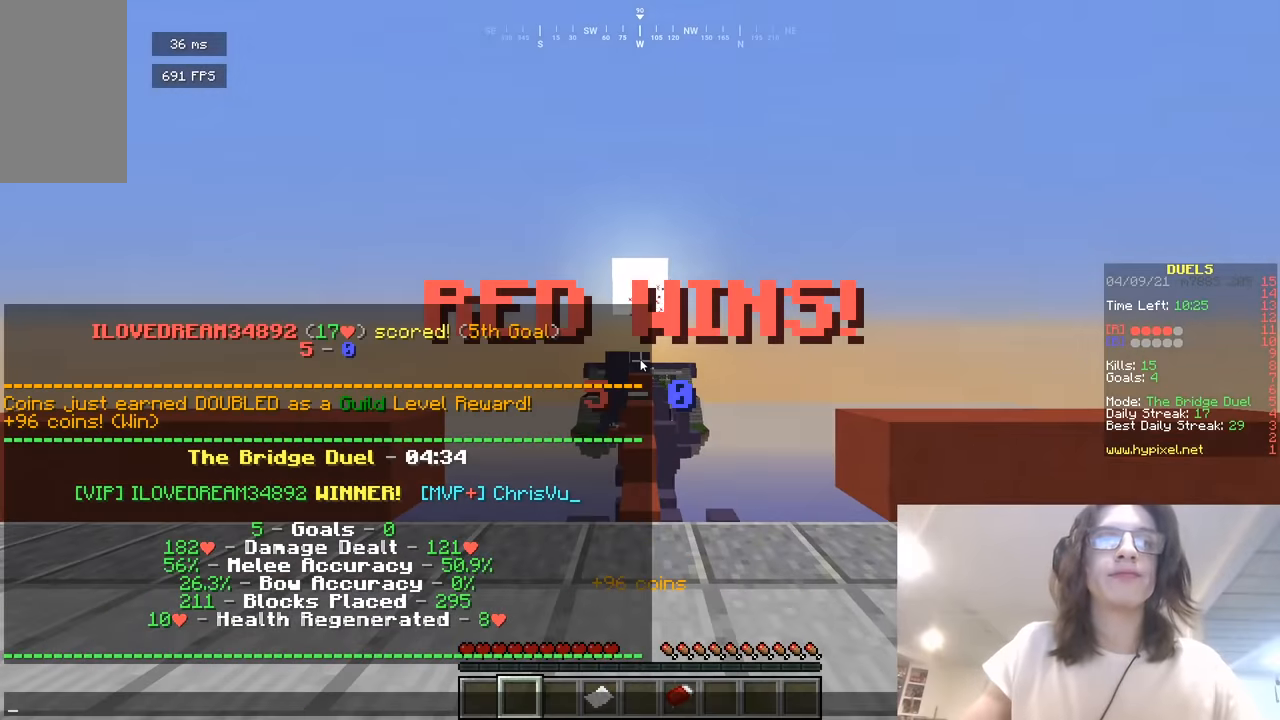
{"keys": [], "mouse": [], "events": []}
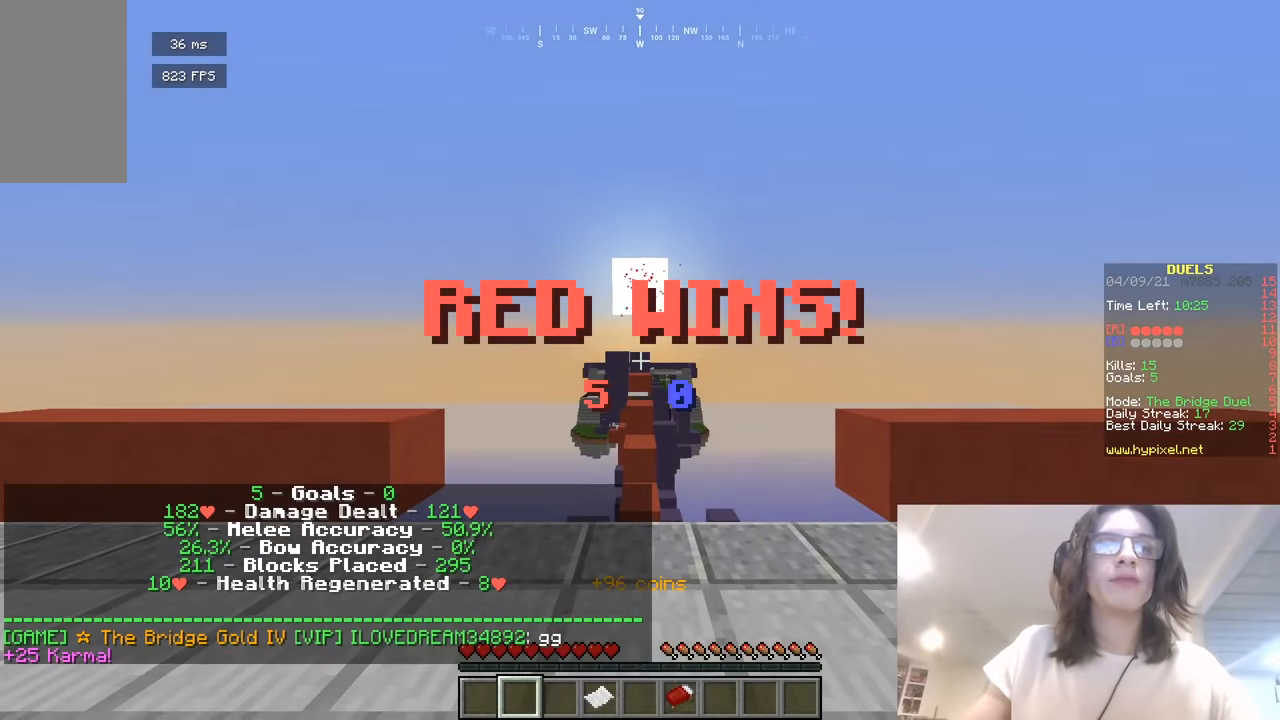
{"keys": [], "mouse": [], "events": []}
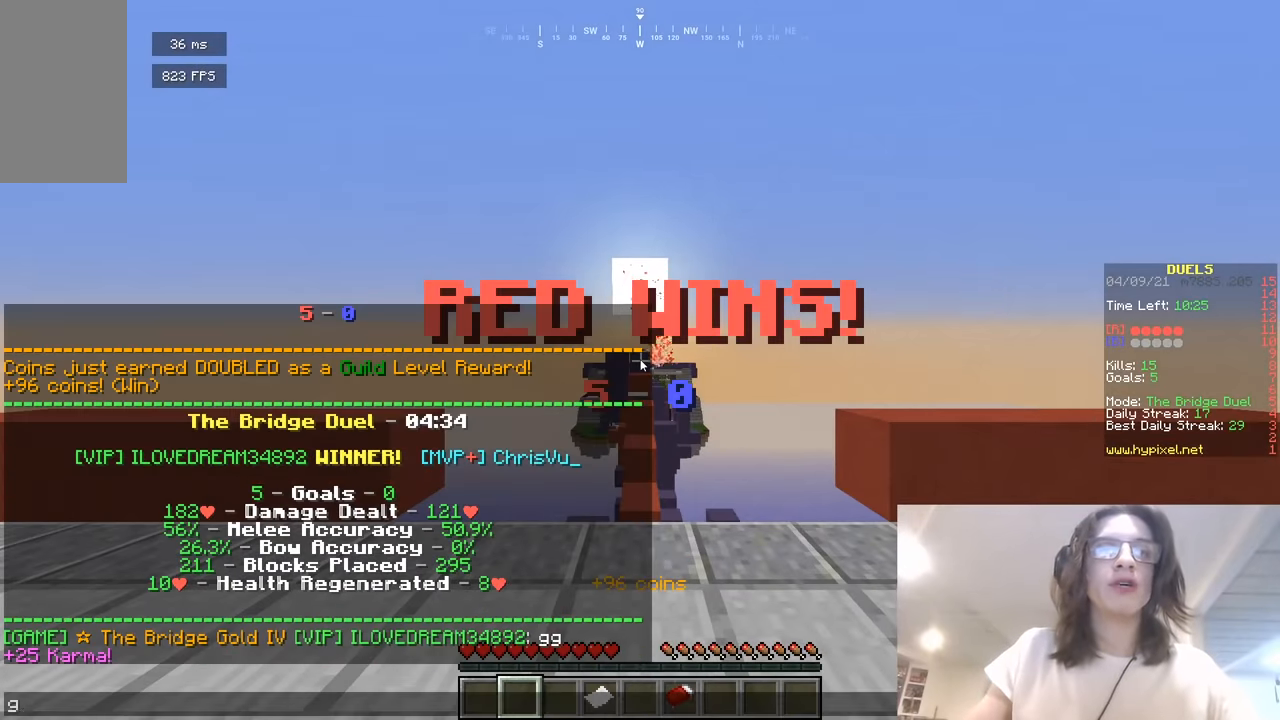
{"keys": [], "mouse": [], "events": []}
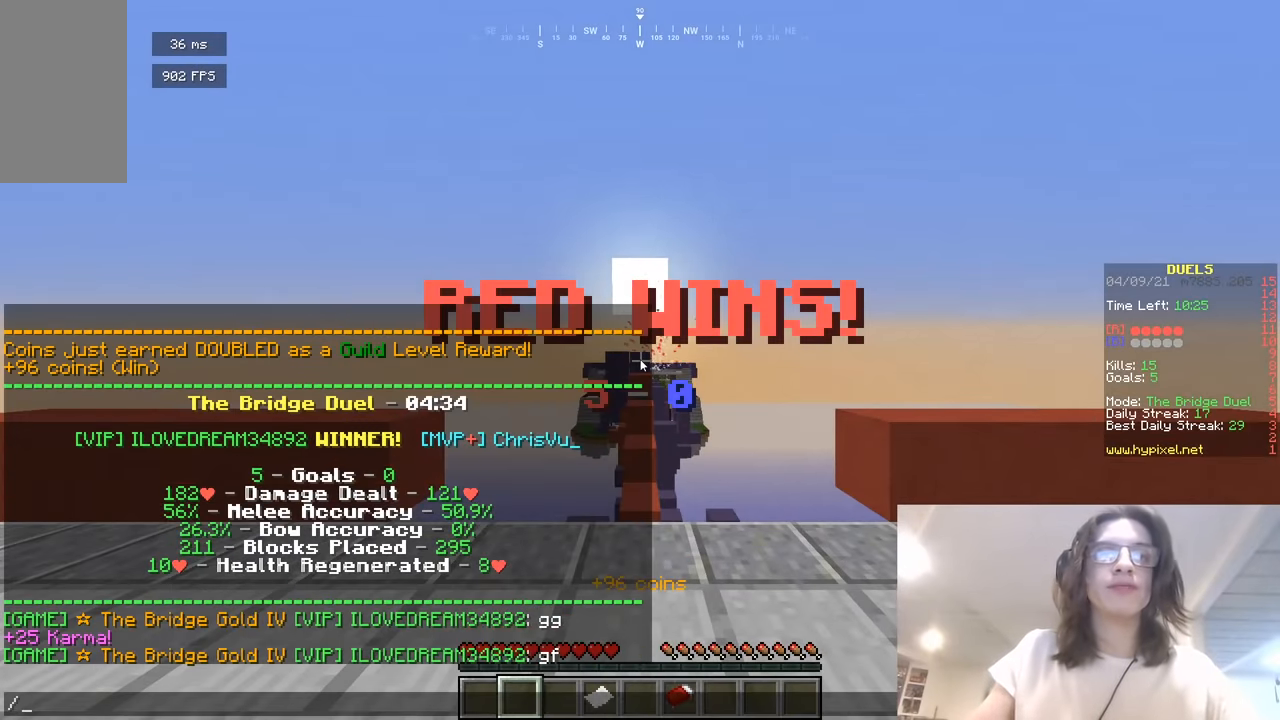
{"keys": [], "mouse": [], "events": []}
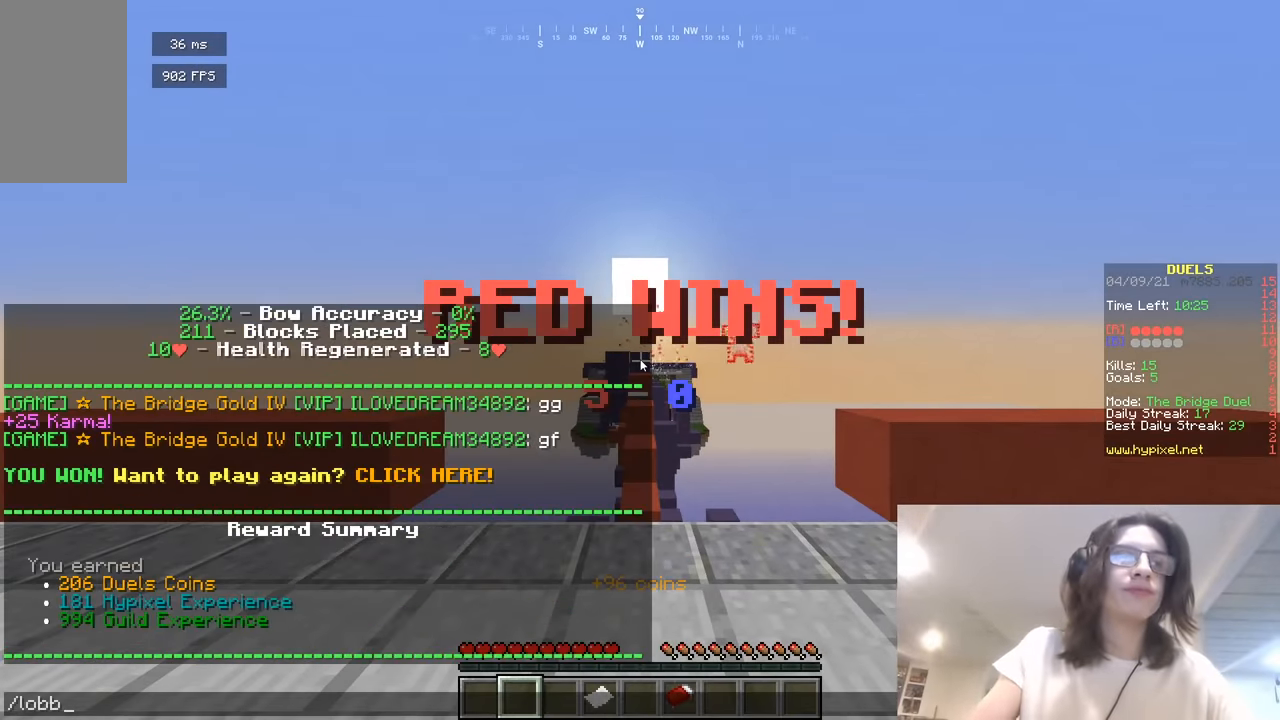
{"keys": [], "mouse": [], "events": []}
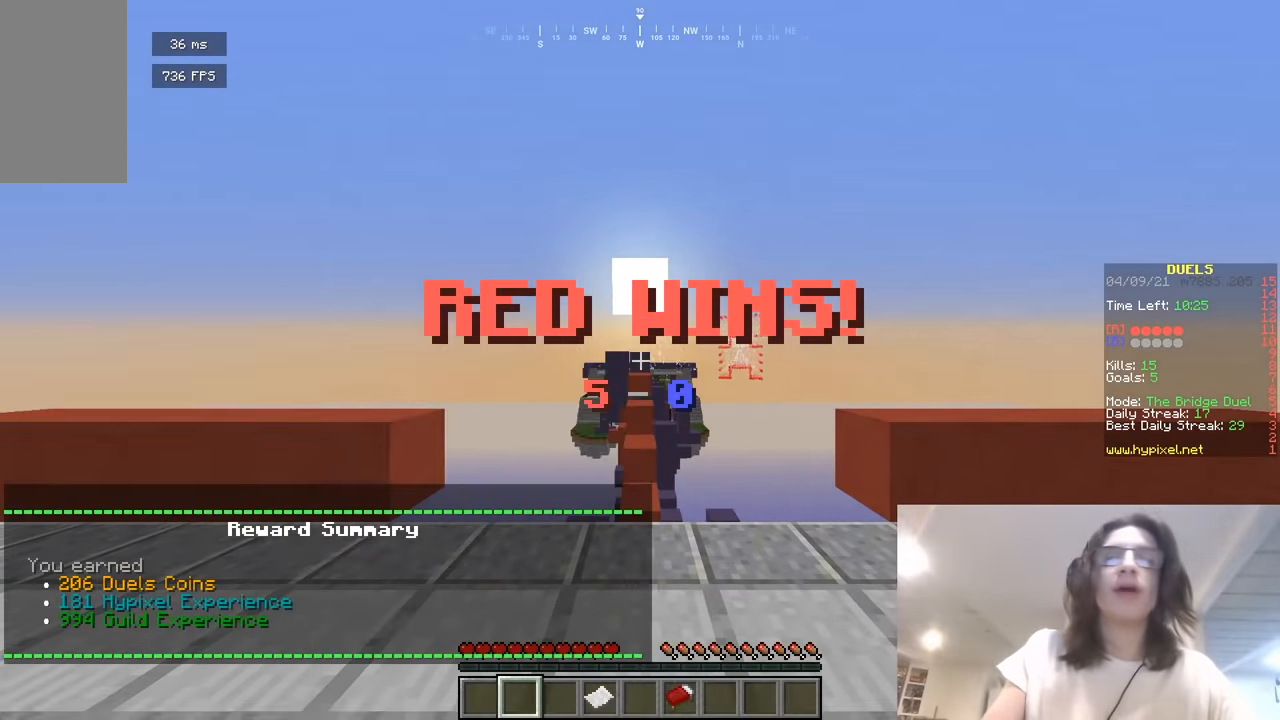
{"keys": ["w"], "mouse": []}
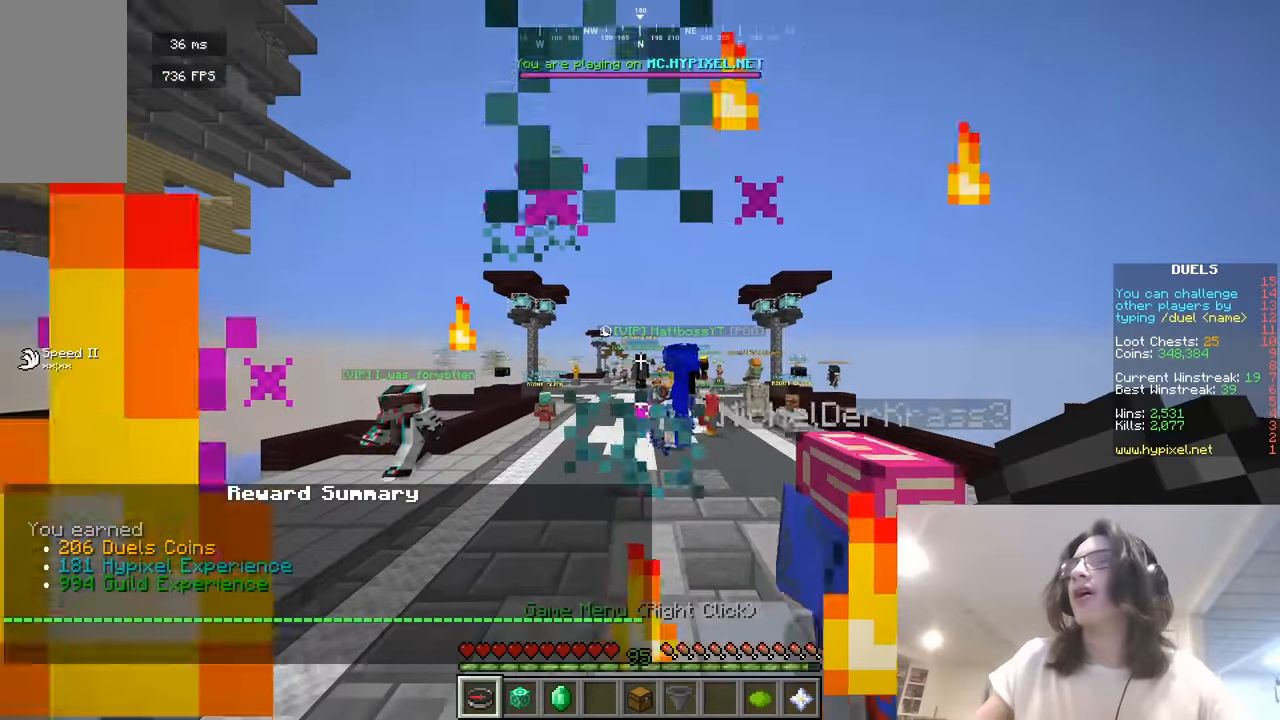
{"keys": ["a", "w"], "mouse": [], "events": [[343, "a", "down"]]}
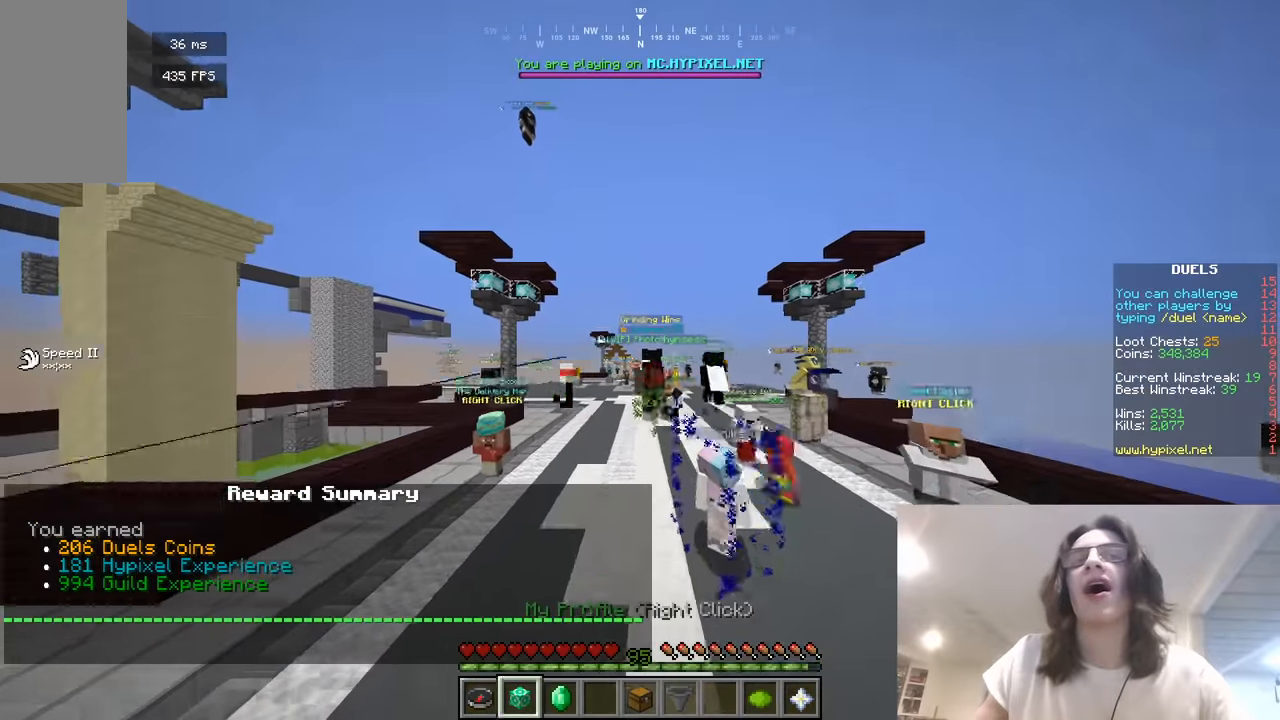
{"keys": ["a", "w"], "mouse": [], "events": []}
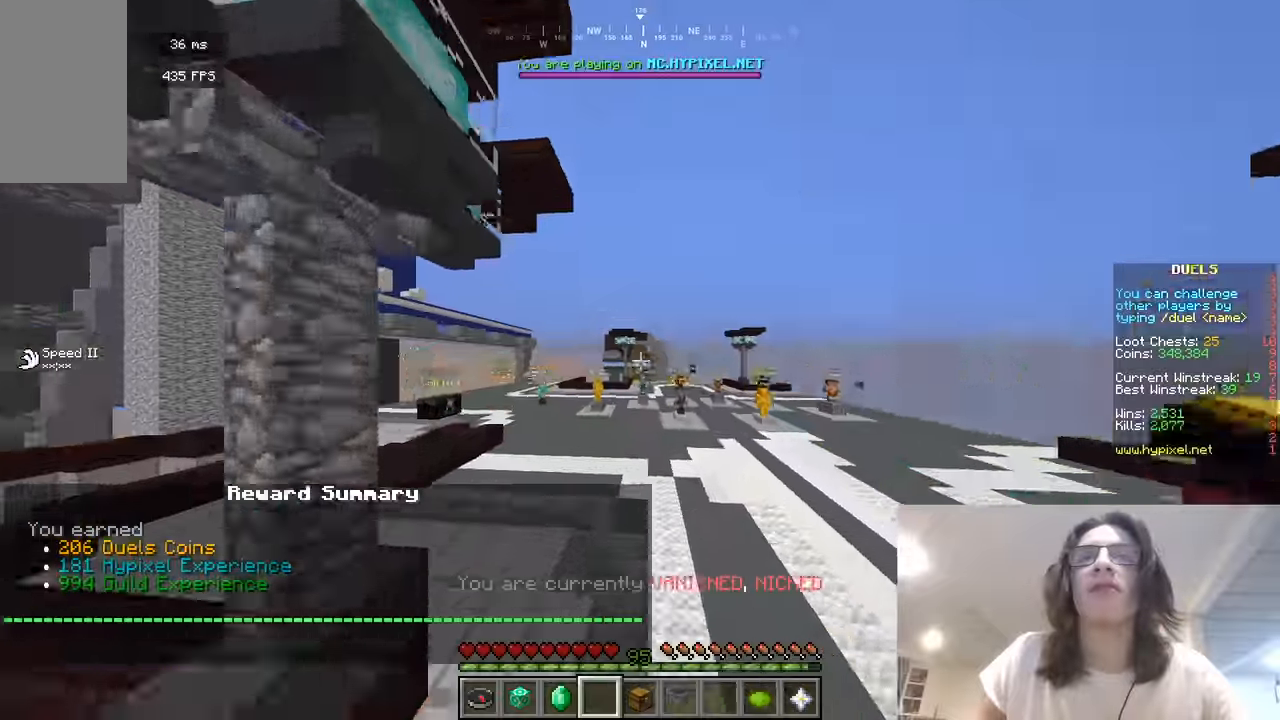
{"keys": ["a", "w"], "mouse": [], "events": []}
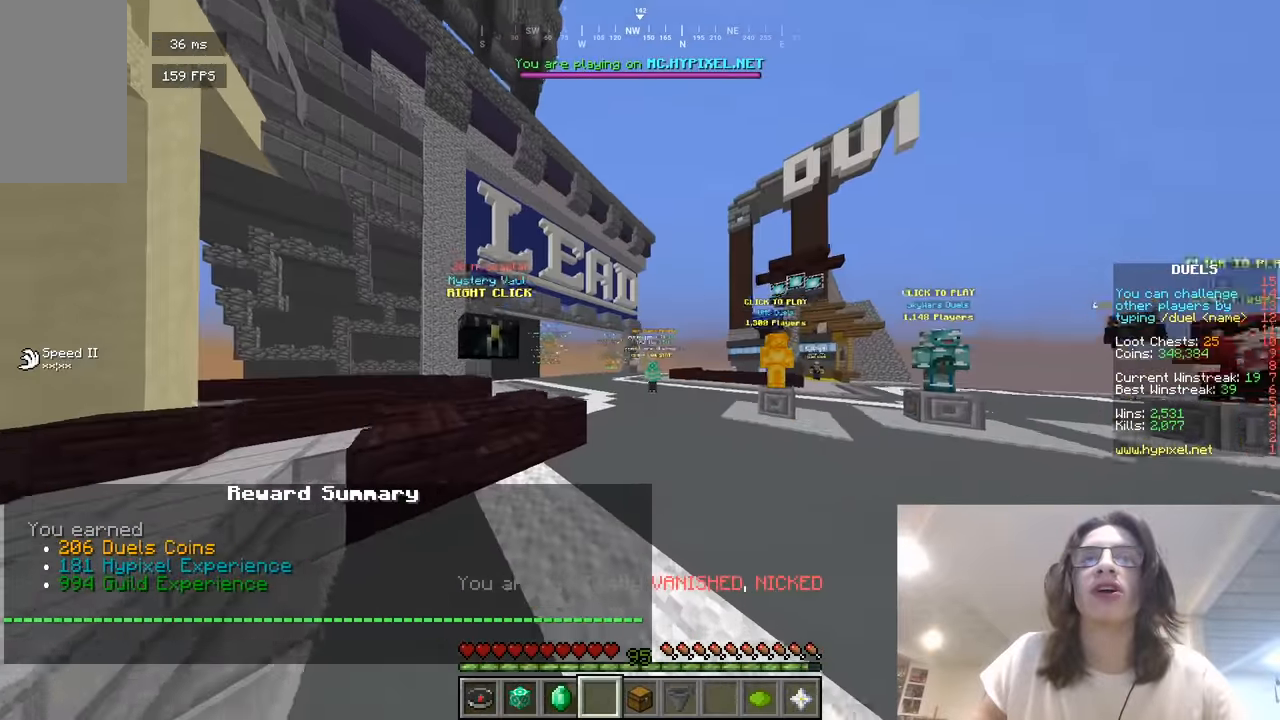
{"keys": ["w"], "mouse": [], "events": [[433, "a", "up"]]}
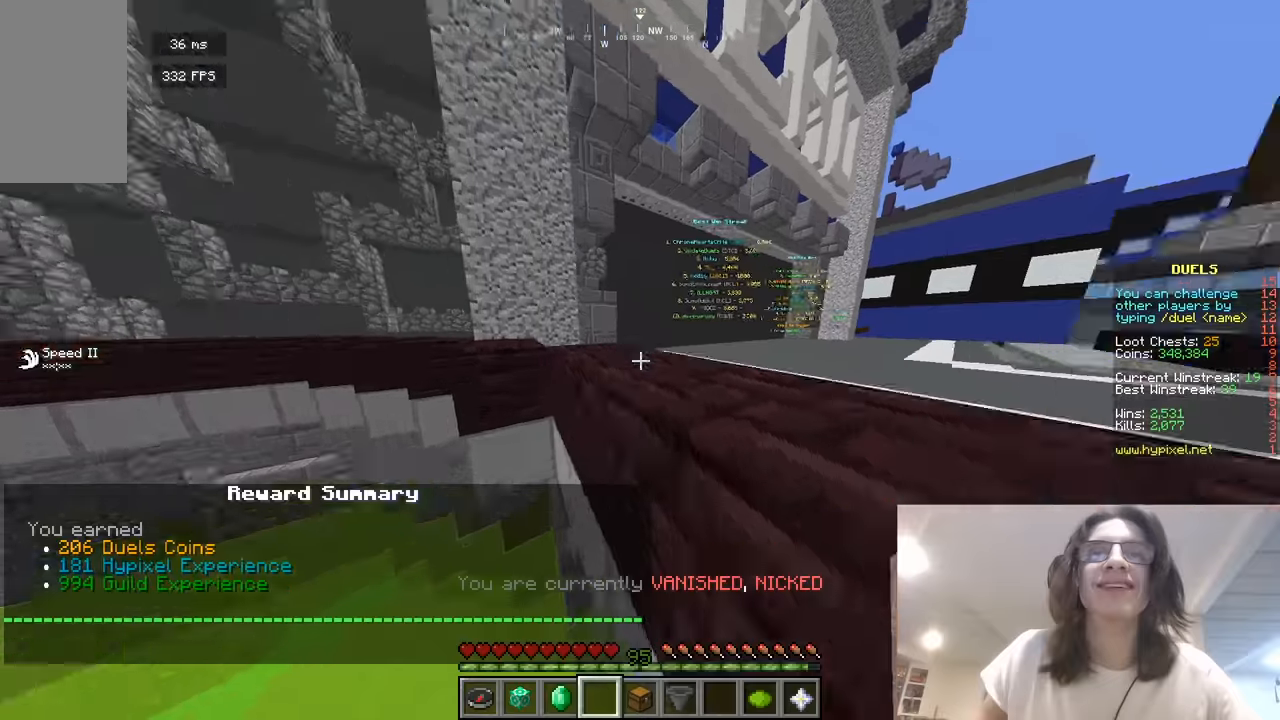
{"keys": ["d", "w"], "mouse": [], "events": [[271, "d", "down"]]}
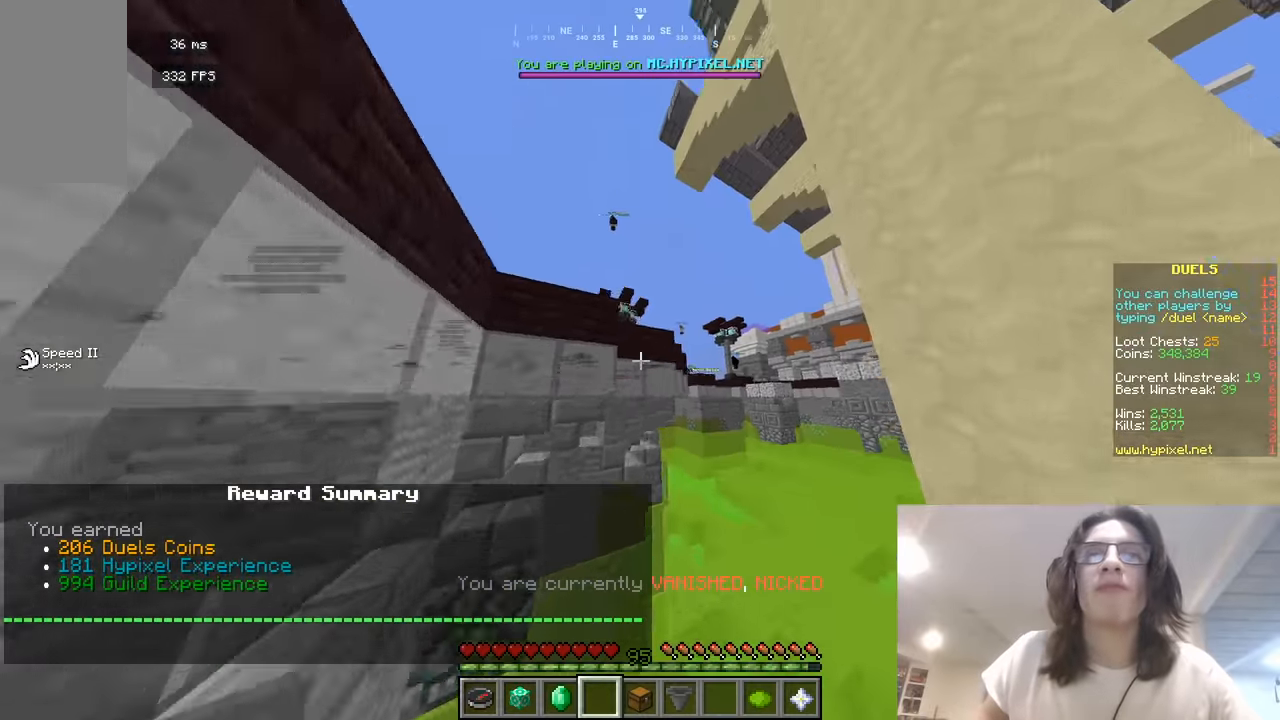
{"keys": ["a", "w"], "mouse": [], "events": [[289, "a", "down"], [325, "d", "up"]]}
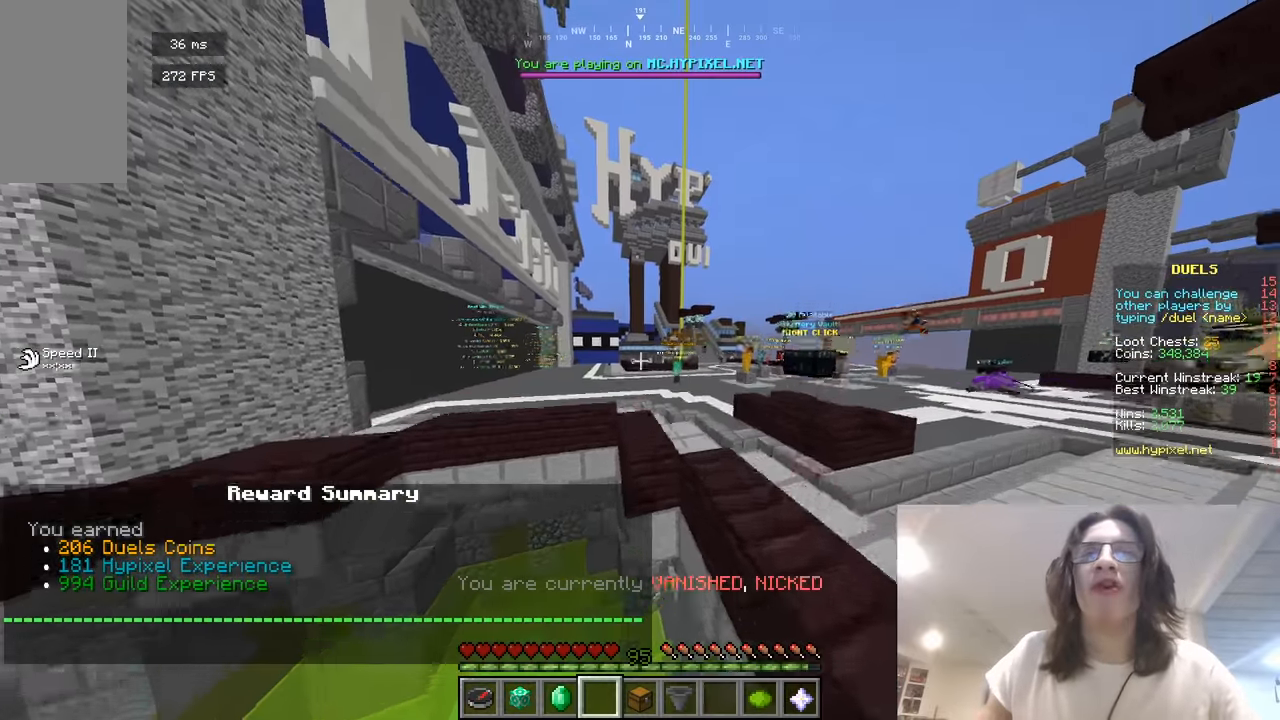
{"keys": ["a", "w"], "mouse": [], "events": []}
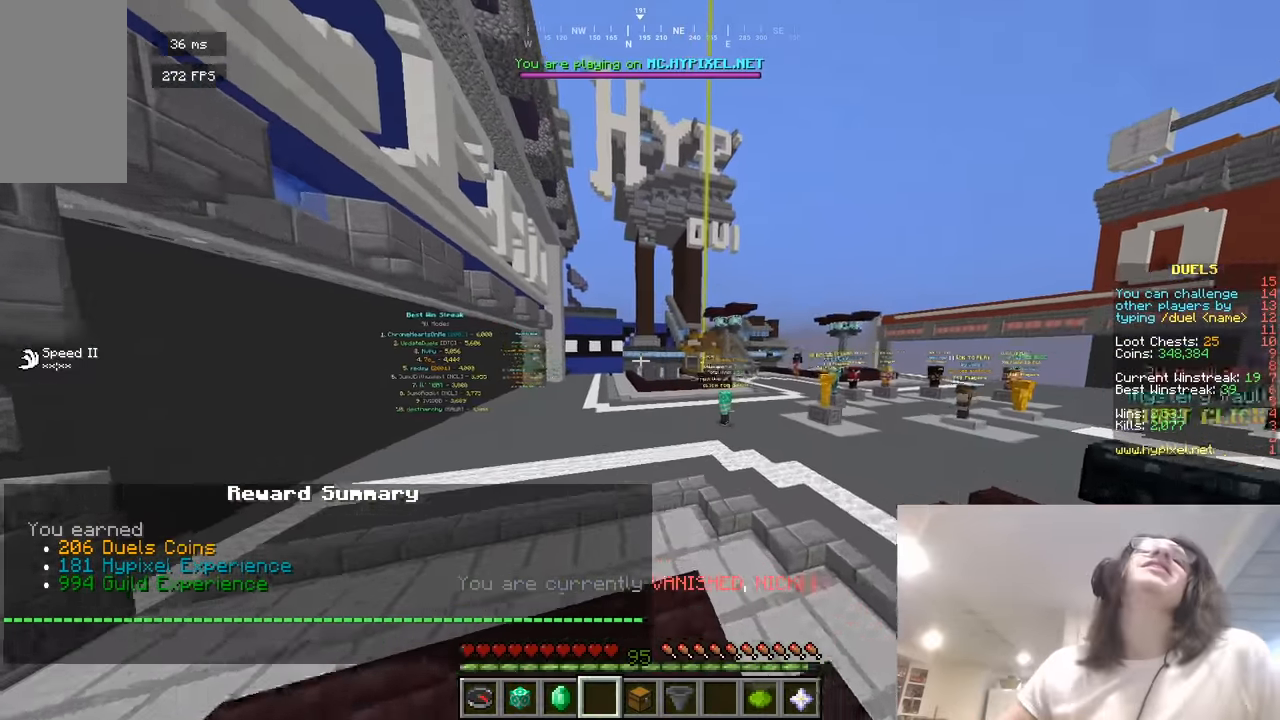
{"keys": ["w"], "mouse": [], "events": [[216, "a", "up"]]}
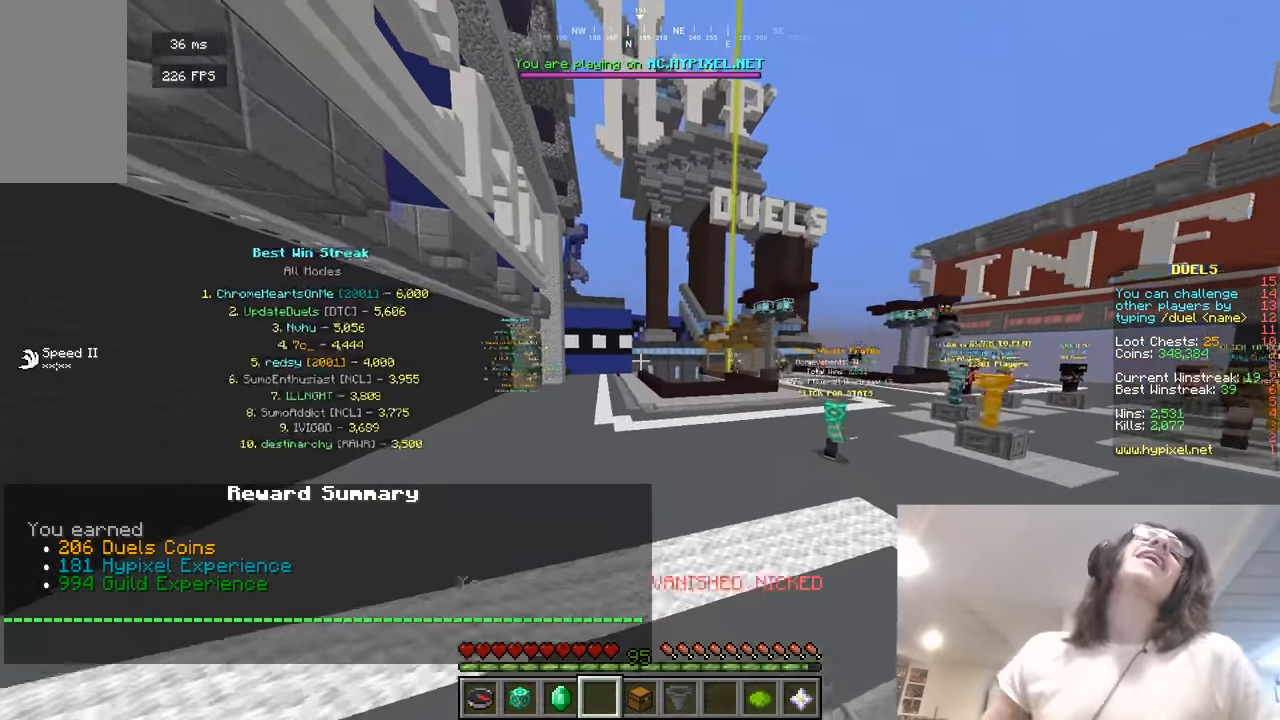
{"keys": ["w"], "mouse": [], "events": []}
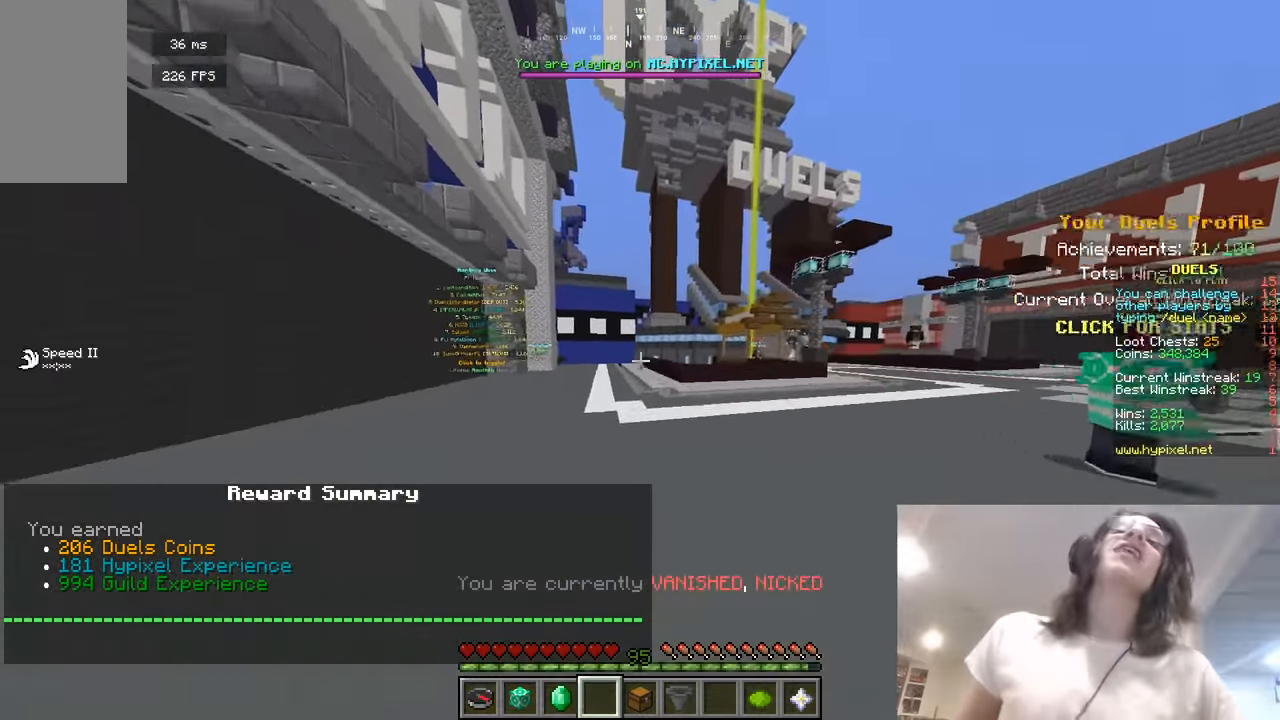
{"keys": ["w"], "mouse": [], "events": []}
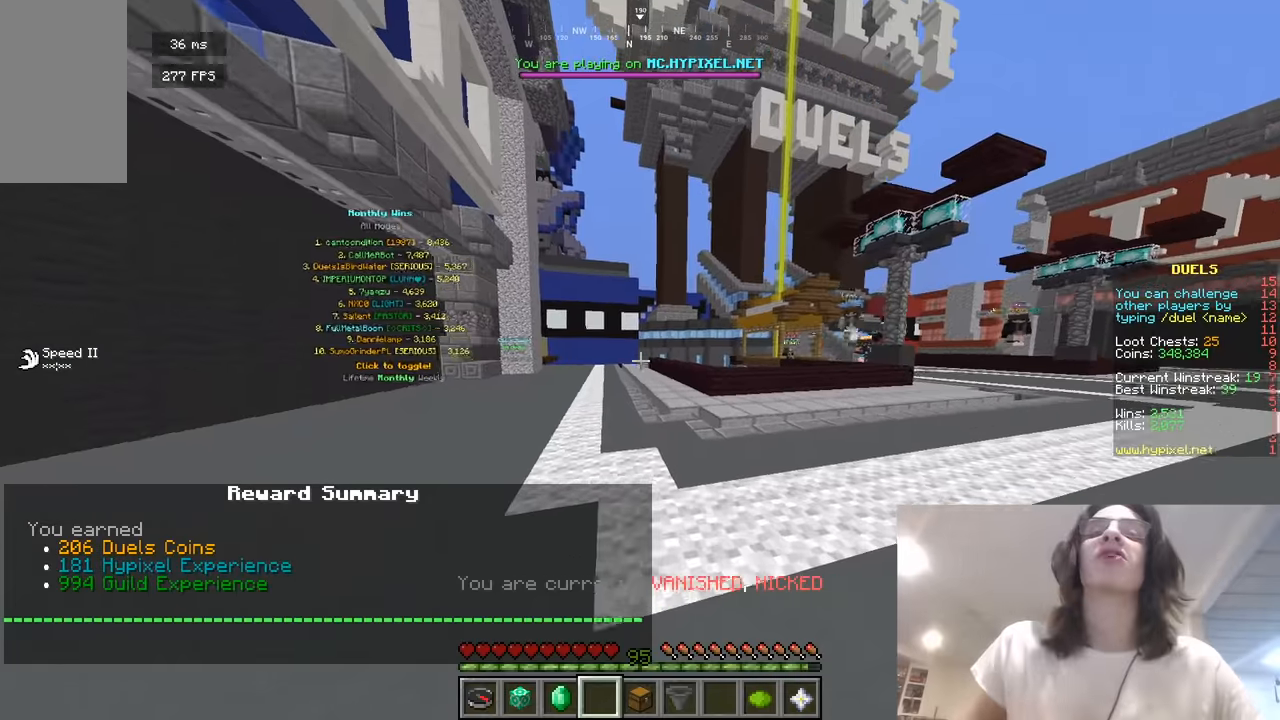
{"keys": ["w"], "mouse": [], "events": []}